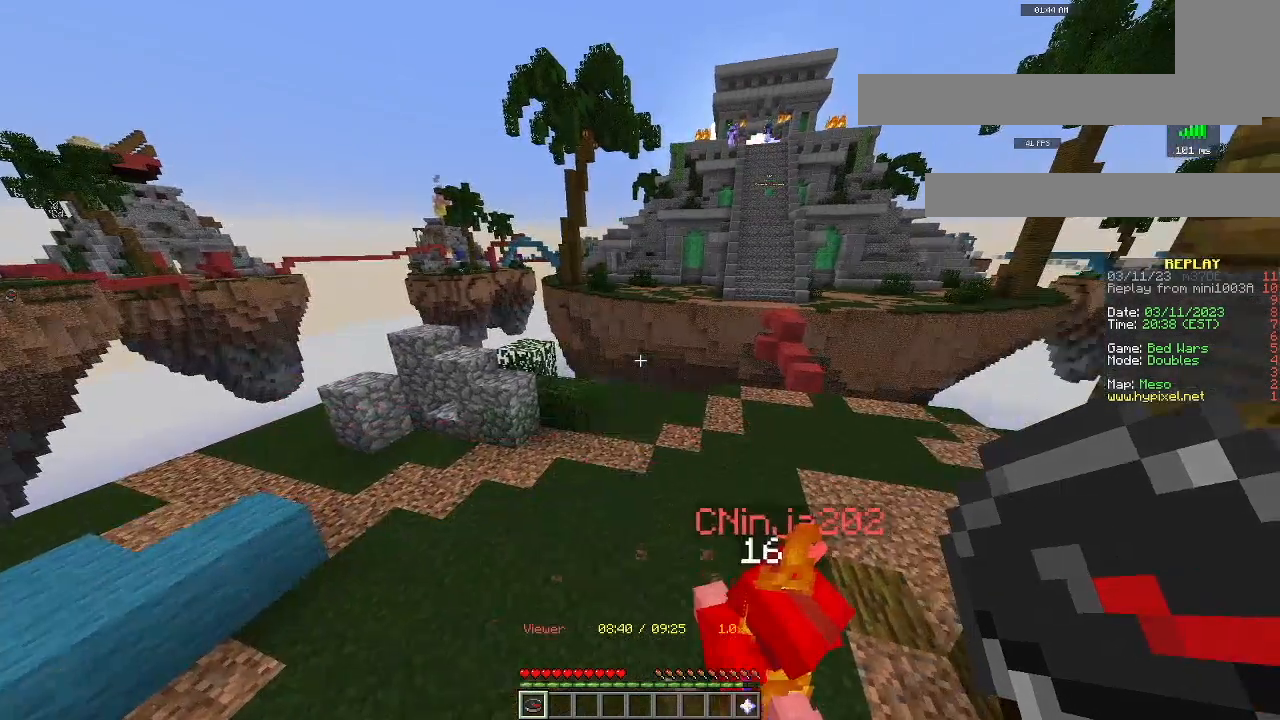
Gameplay with keyboard and mouse; each line is a JSON object with the keys and mouse buttons held at the frame after it. "events" lists presses ("down") and releases ("up") of "a", "d", "s", "space", "w", "mouse_left" and "mouse_right" between this image and that frame as [ms after this image, input, new state], when the widget could be followed in between. "mouse_left", "mouse_right" = the "left", "right" buttons of the "mouse" list. No other keys are recorded. Fast repeated clicks can show as one long hold. Mouse movement is not recorded.
{"keys": [], "mouse": [], "events": [[34, "d", "down"], [317, "d", "up"]]}
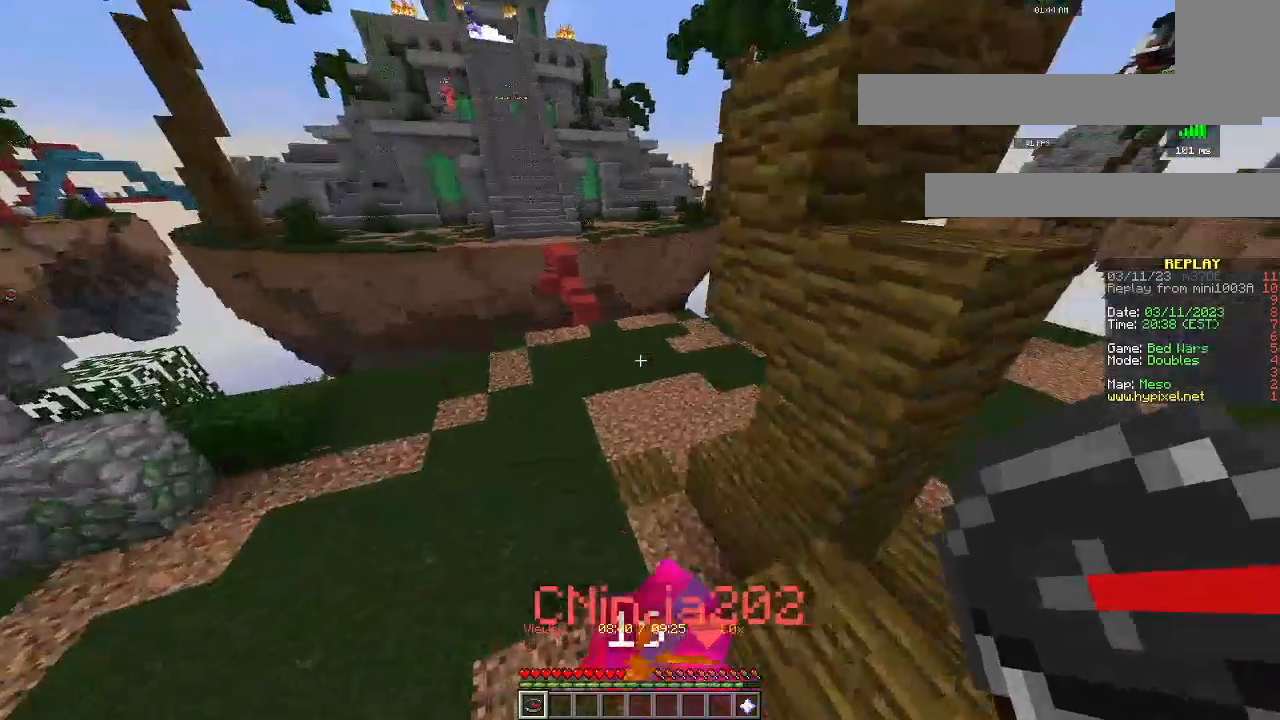
{"keys": ["s"], "mouse": [], "events": [[66, "s", "down"]]}
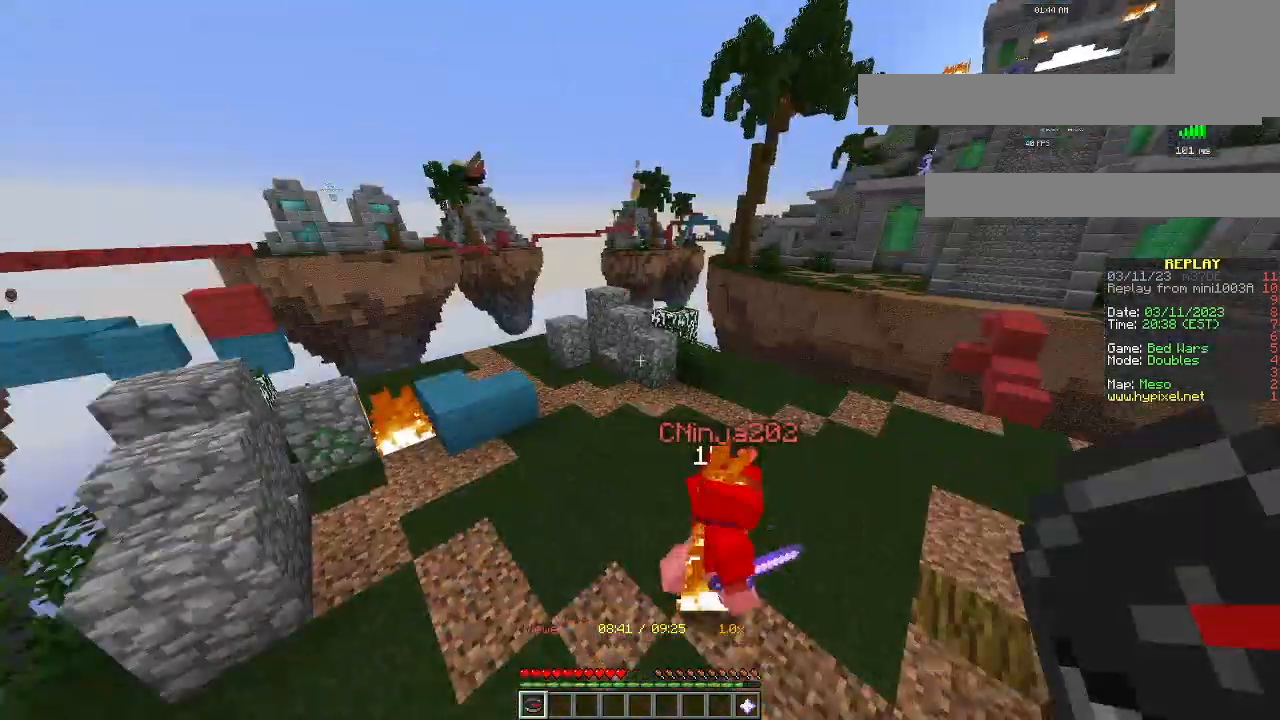
{"keys": ["a", "w"], "mouse": [], "events": [[50, "s", "up"], [184, "a", "down"], [184, "w", "down"]]}
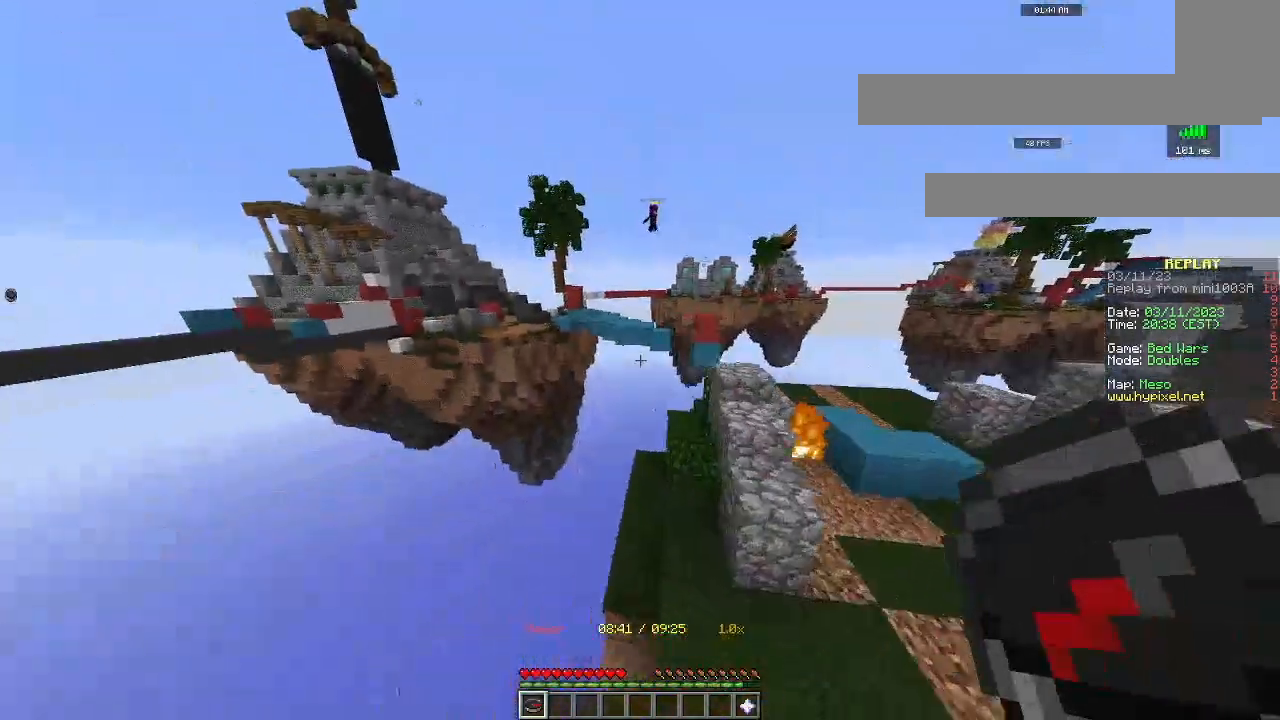
{"keys": ["a", "w"], "mouse": [], "events": []}
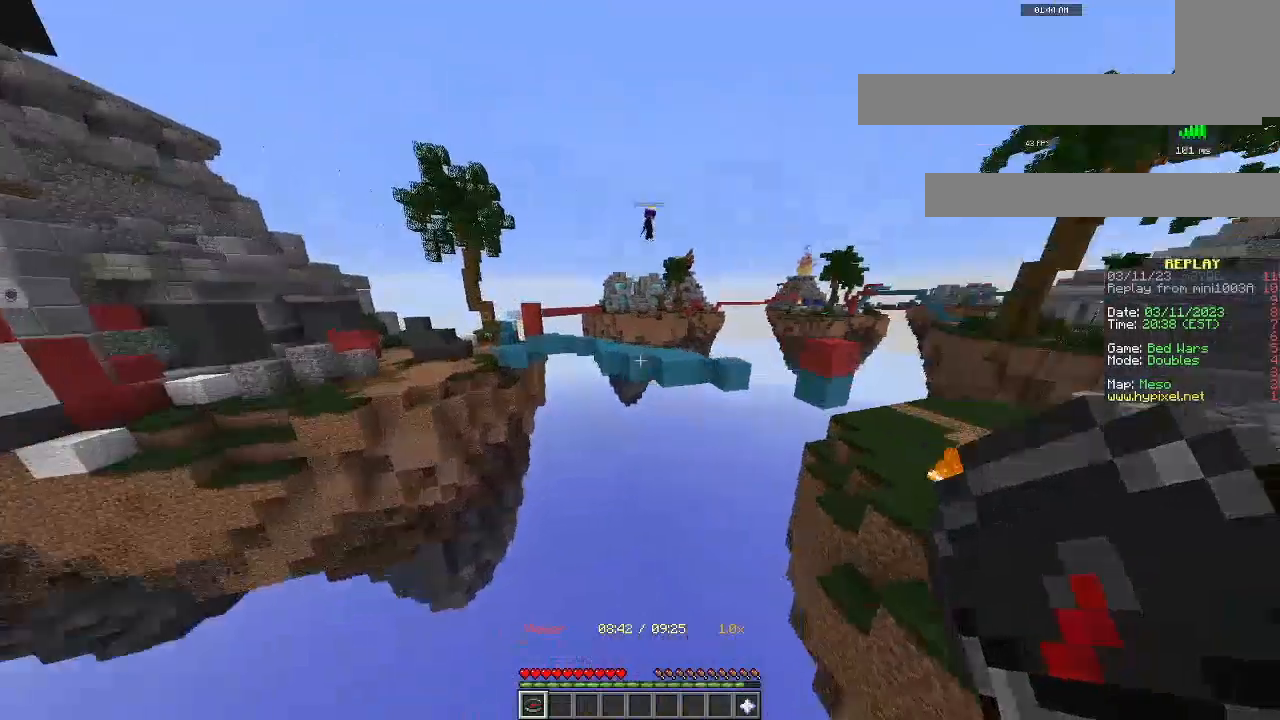
{"keys": [], "mouse": [], "events": [[67, "a", "up"], [67, "w", "up"]]}
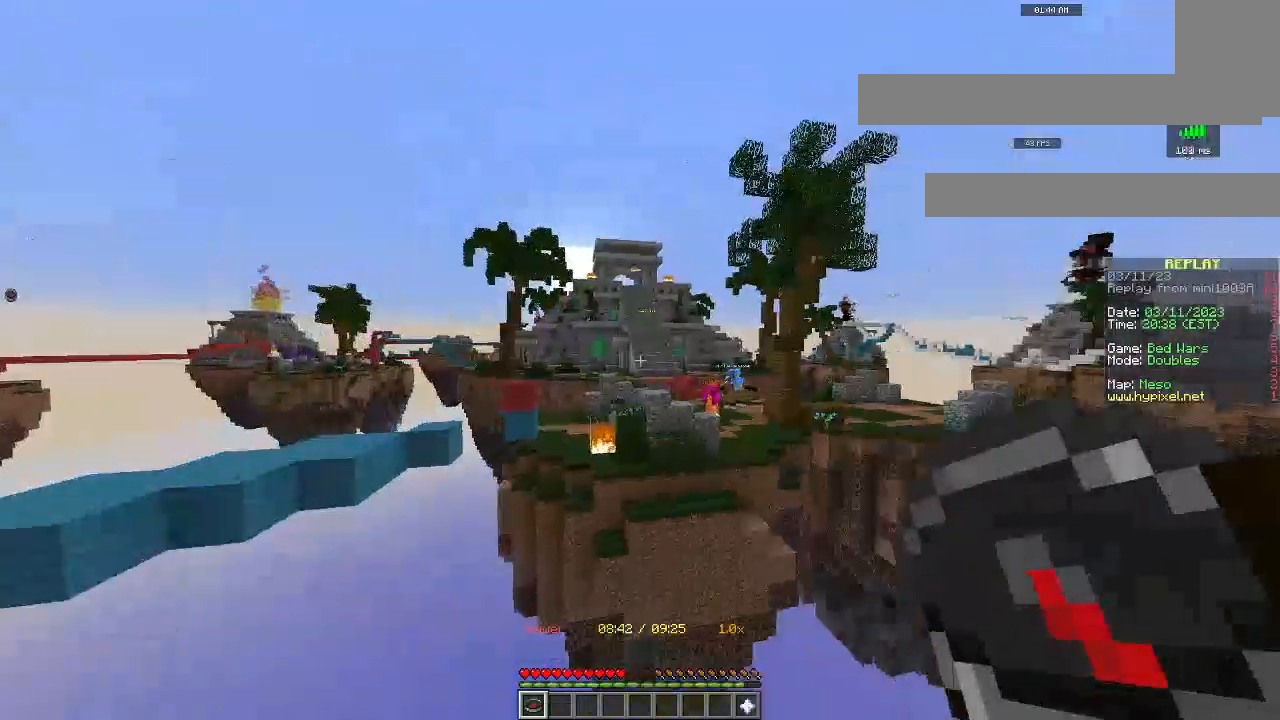
{"keys": [], "mouse": [], "events": []}
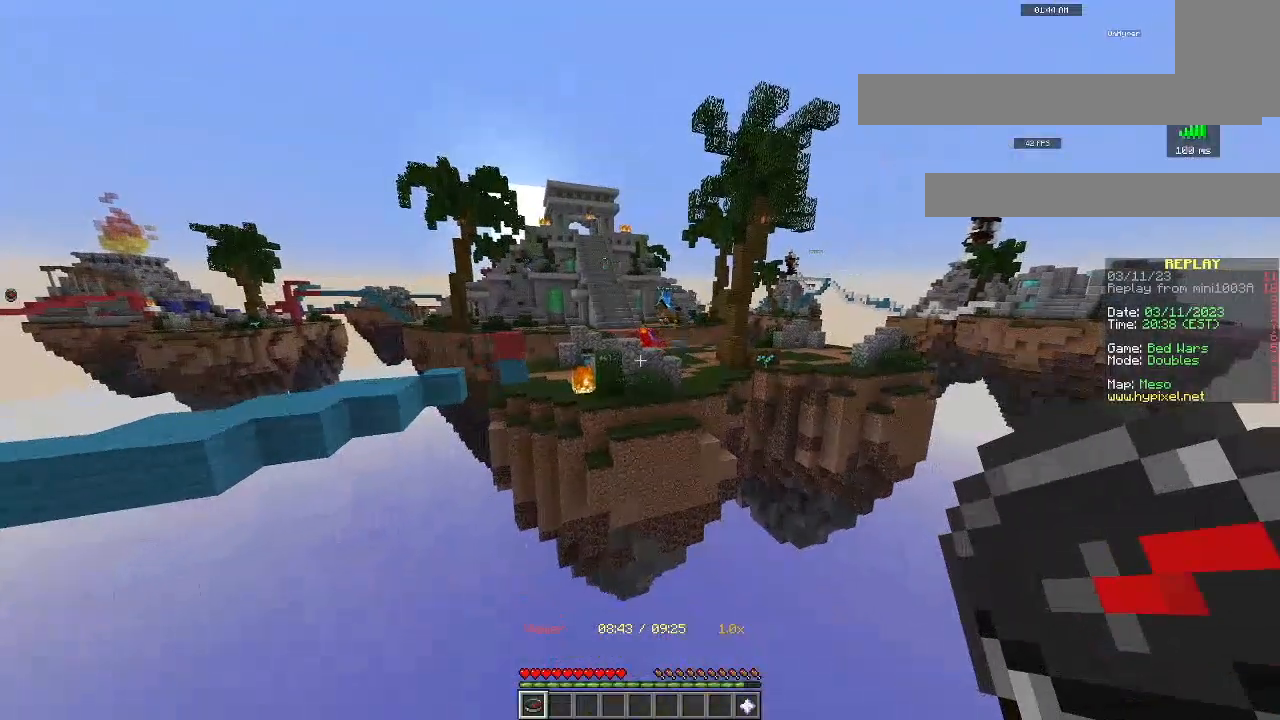
{"keys": ["w"], "mouse": [], "events": [[84, "w", "down"]]}
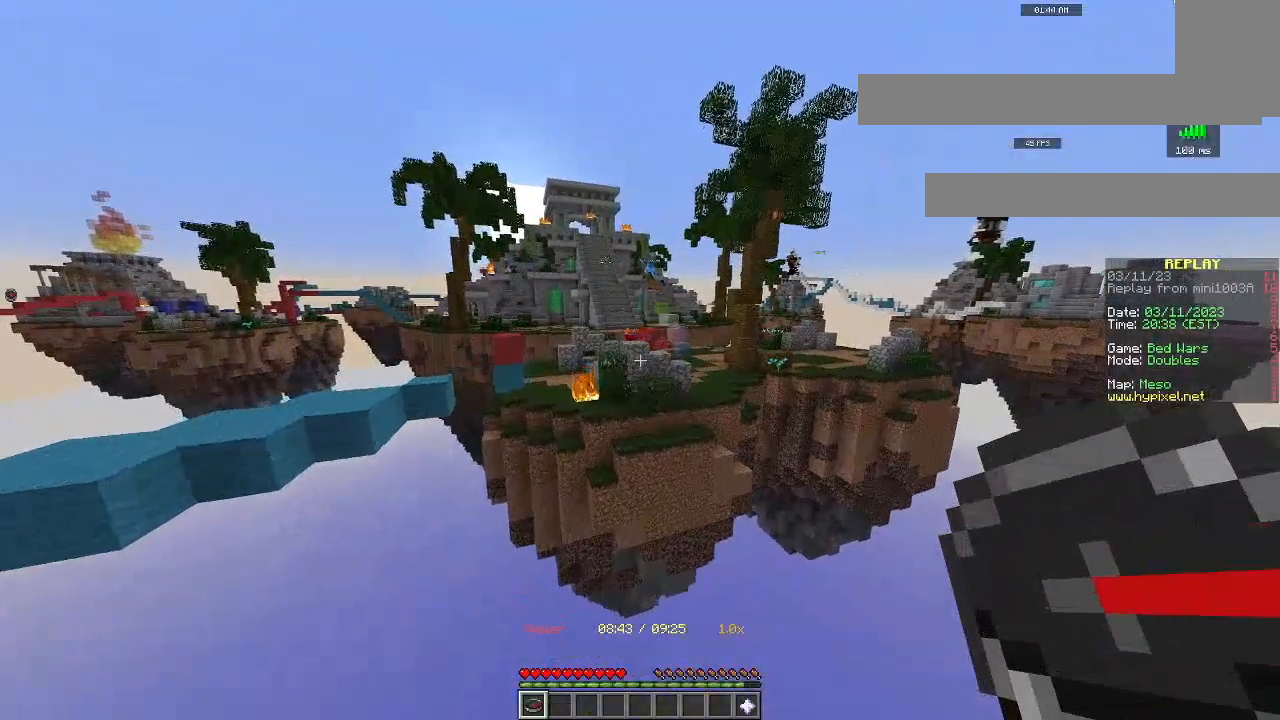
{"keys": ["w"], "mouse": [], "events": []}
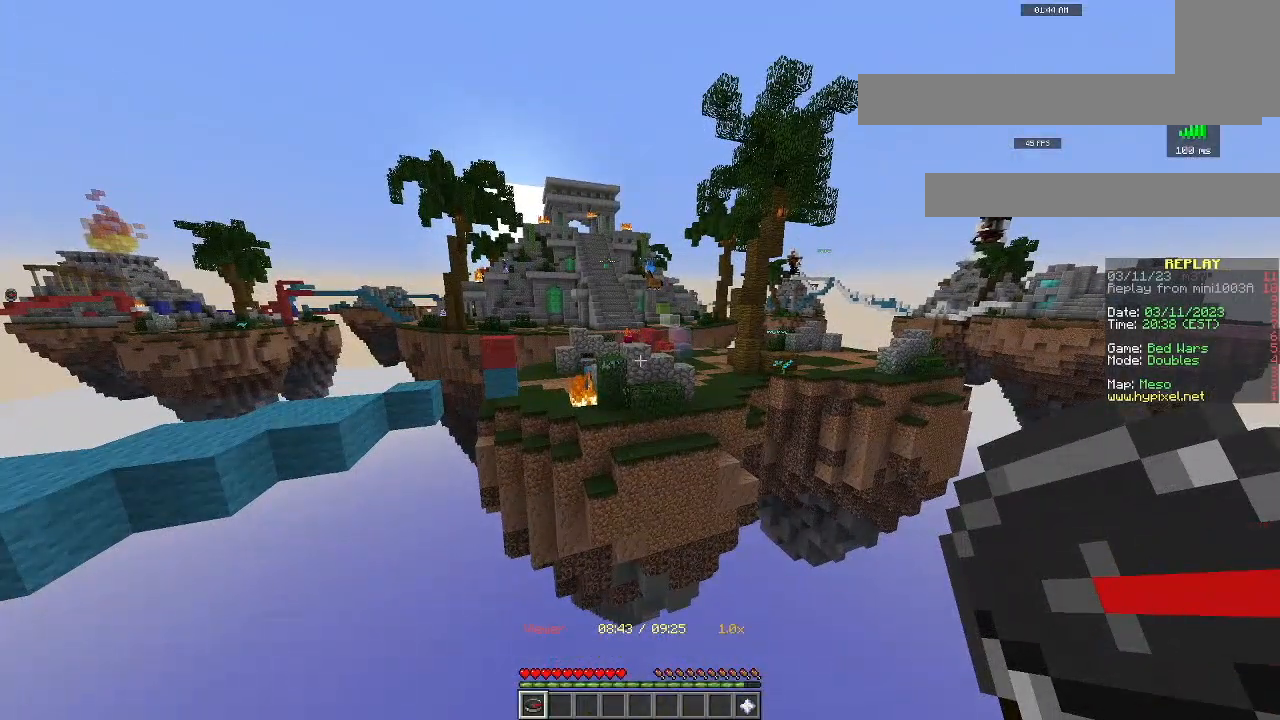
{"keys": [], "mouse": [], "events": [[300, "w", "up"]]}
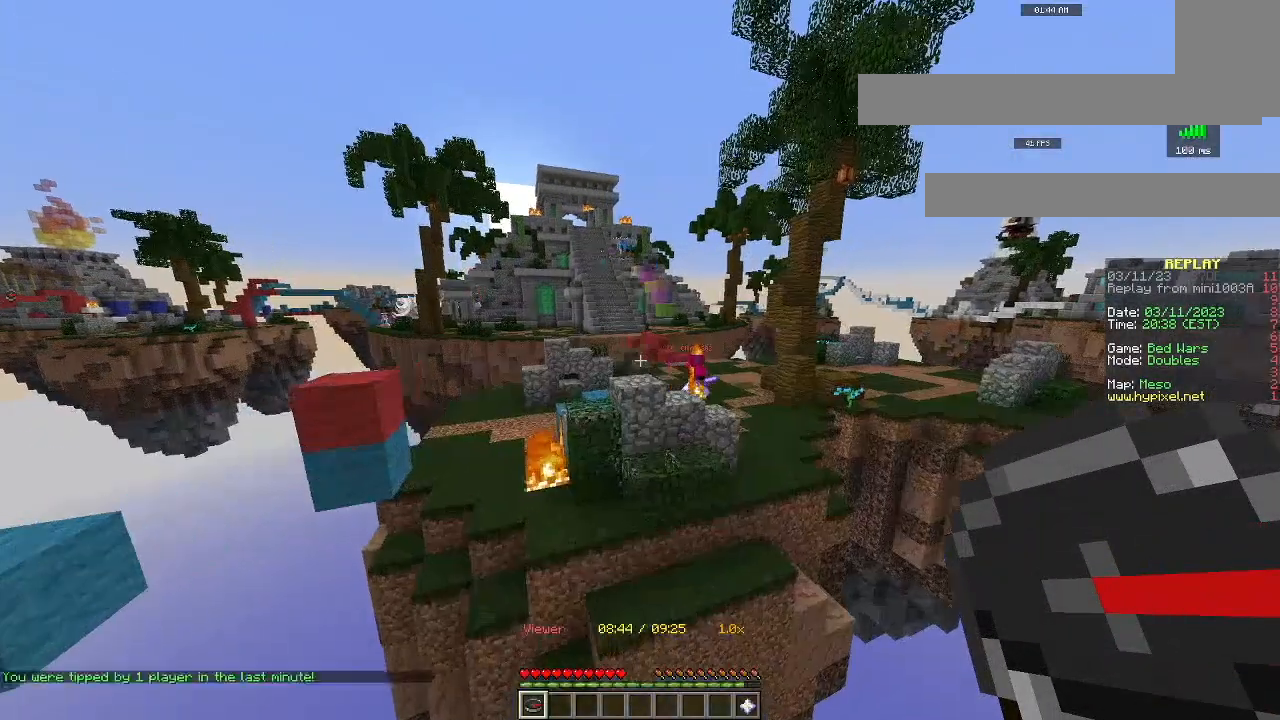
{"keys": [], "mouse": [], "events": []}
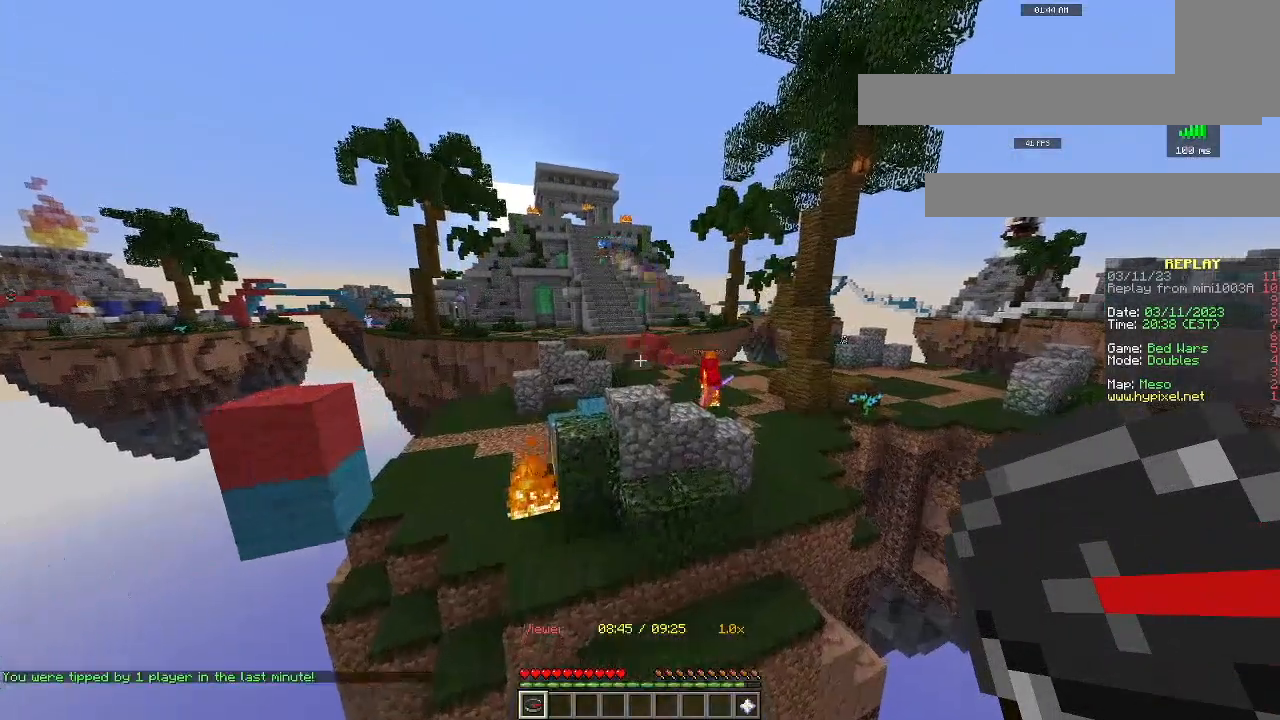
{"keys": [], "mouse": [], "events": []}
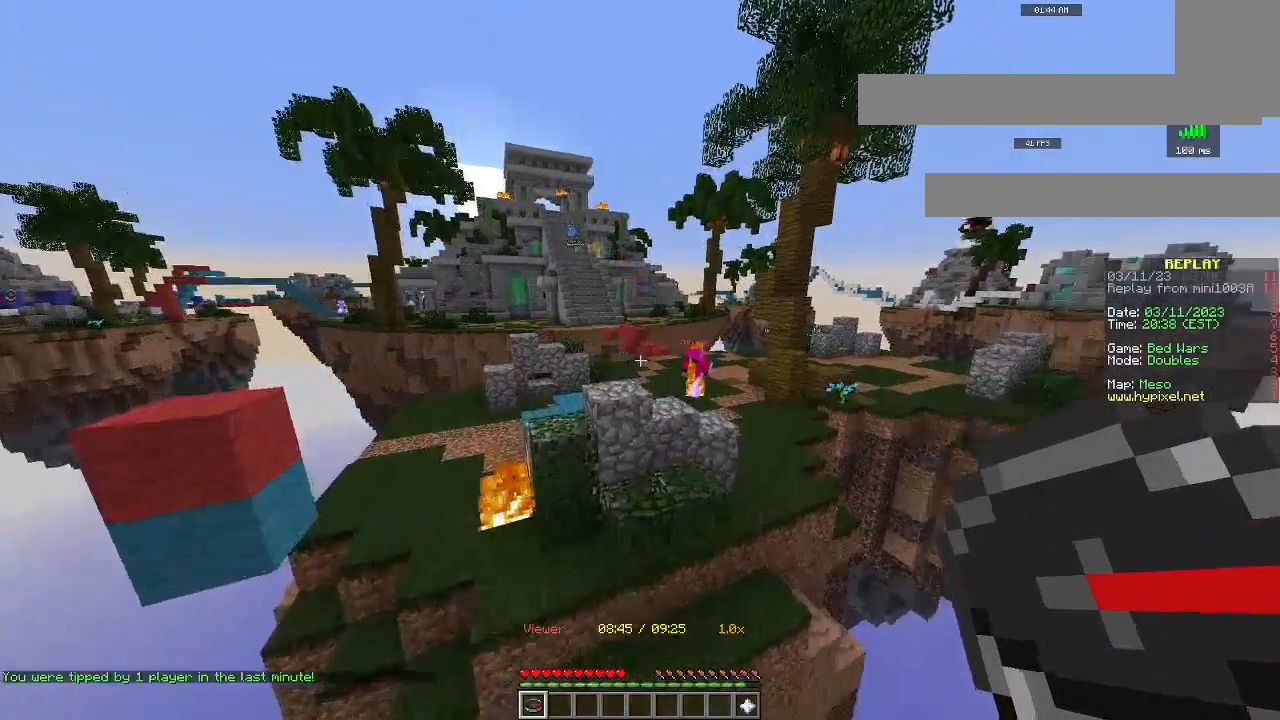
{"keys": [], "mouse": [], "events": []}
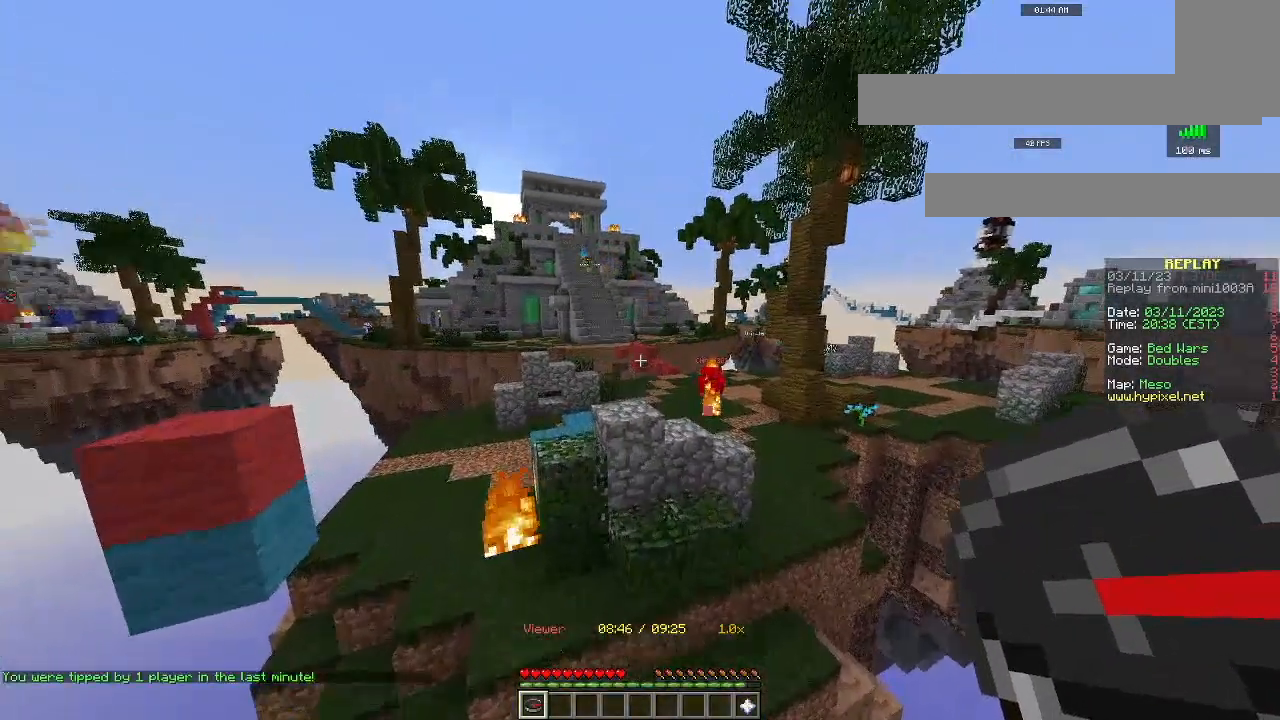
{"keys": [], "mouse": [], "events": [[217, "w", "down"], [417, "w", "up"]]}
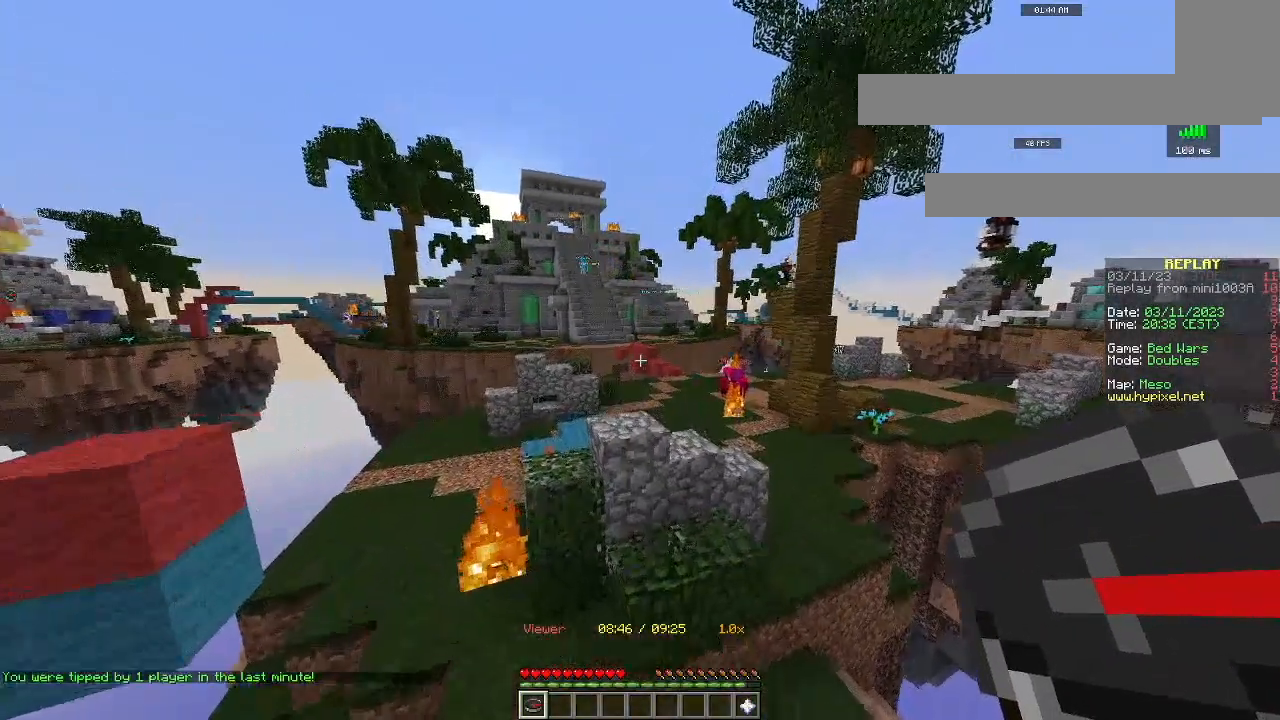
{"keys": [], "mouse": [], "events": []}
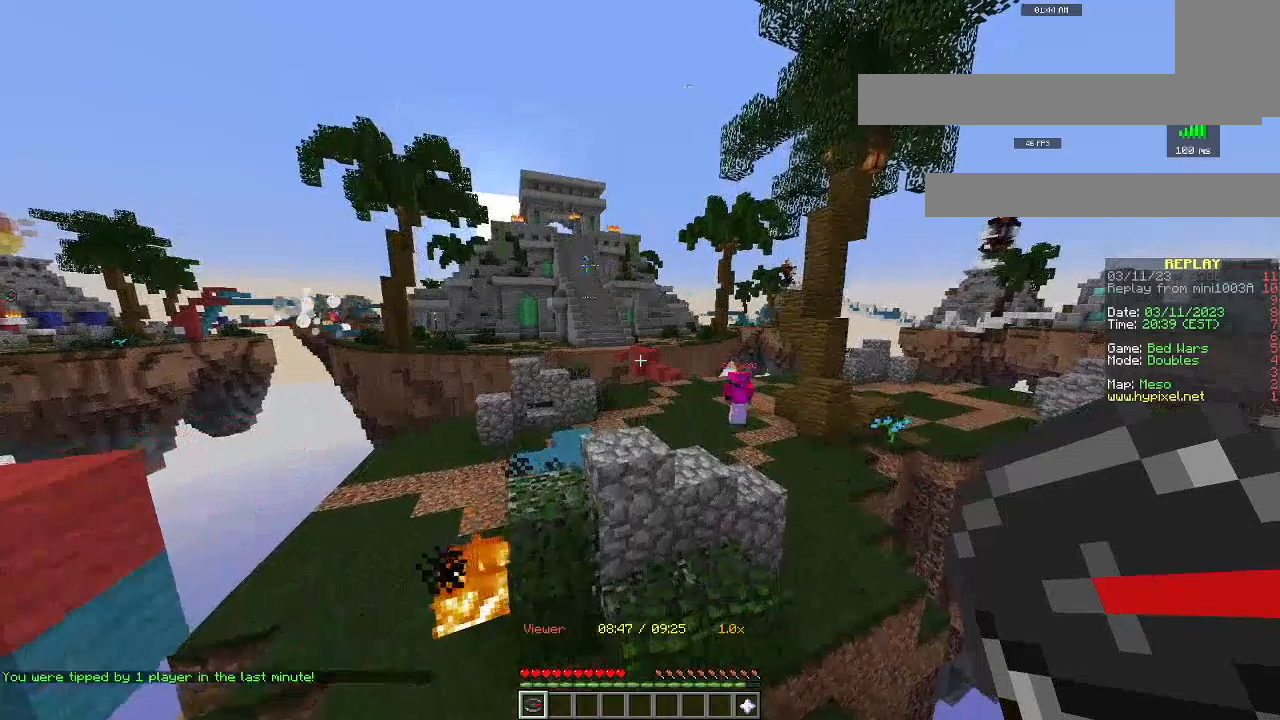
{"keys": [], "mouse": [], "events": []}
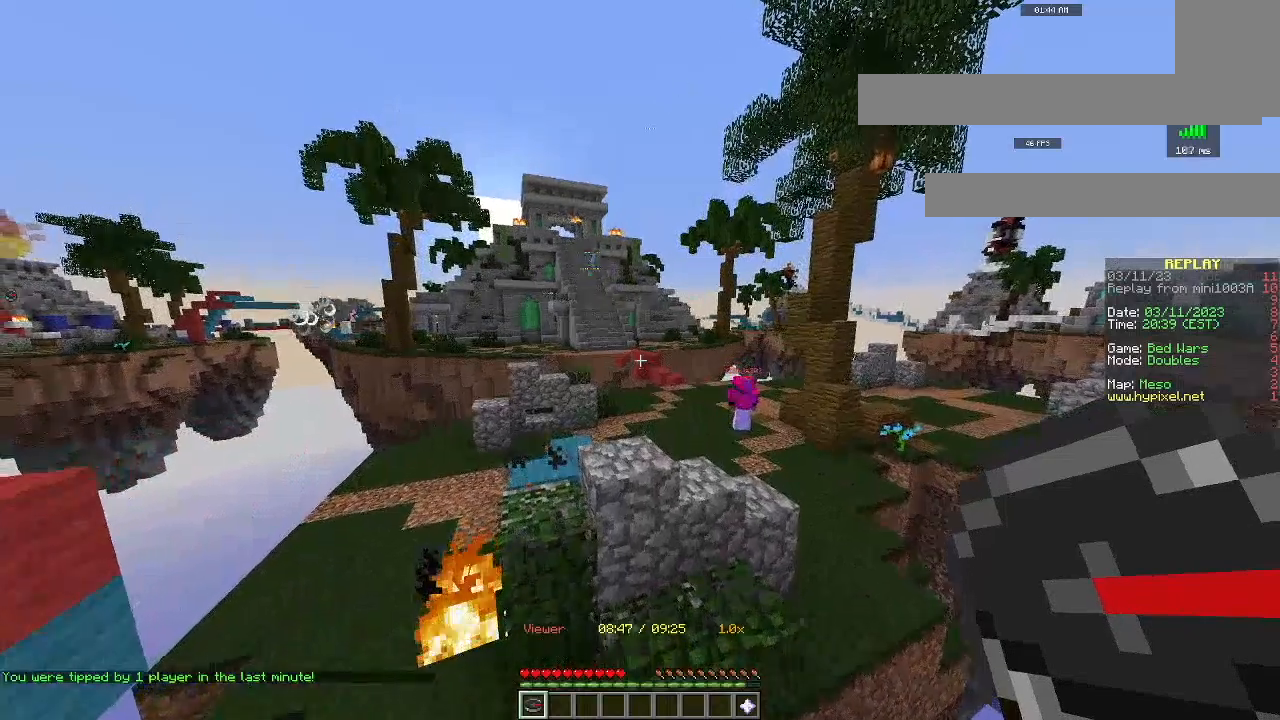
{"keys": [], "mouse": [], "events": []}
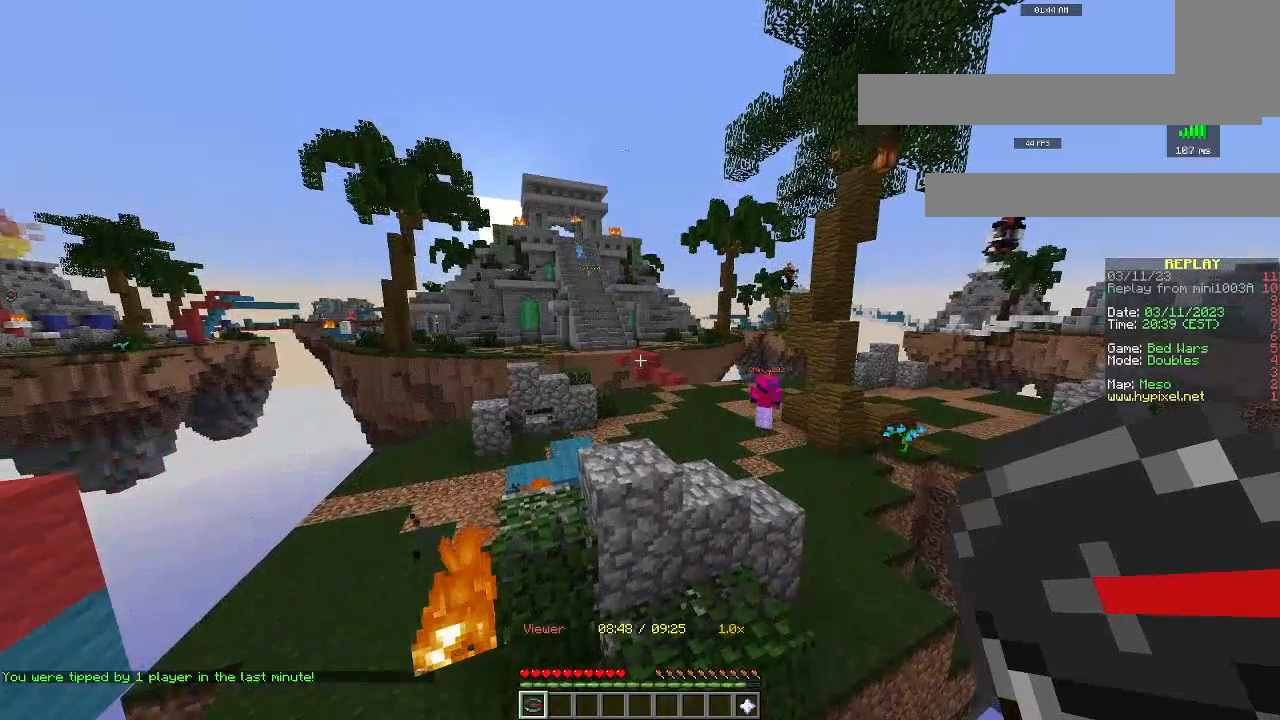
{"keys": ["w"], "mouse": [], "events": [[250, "w", "down"]]}
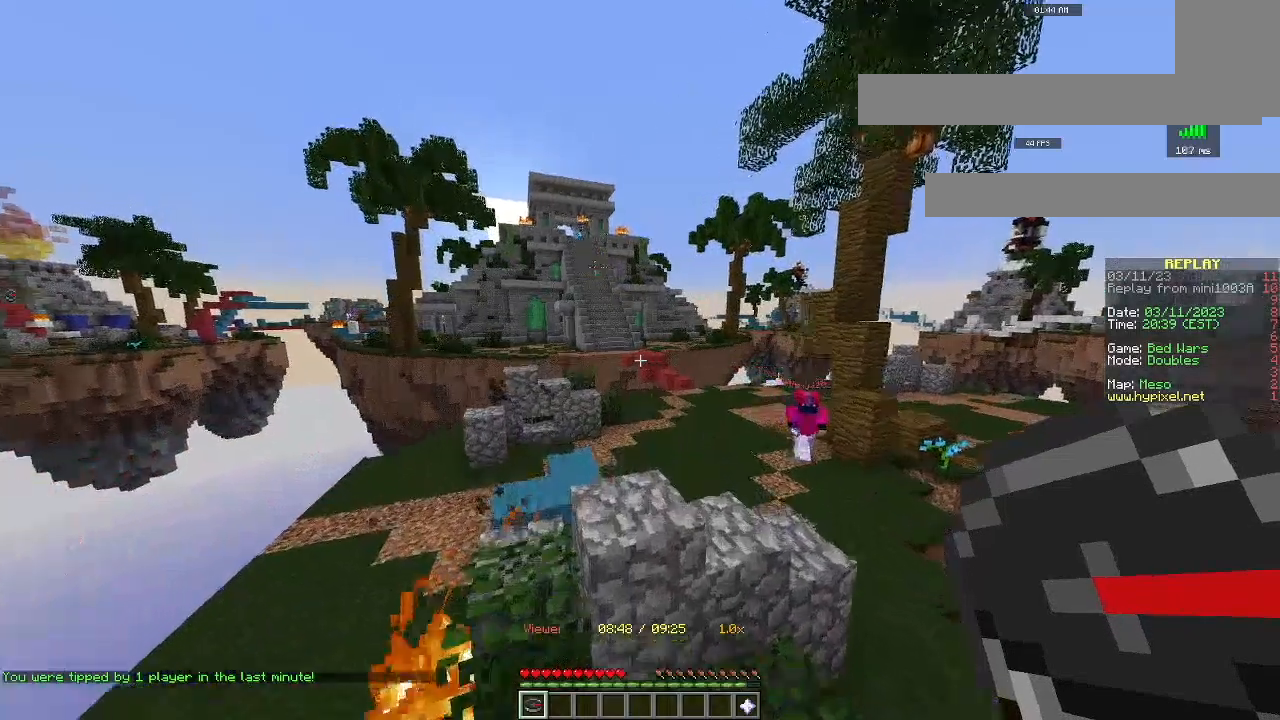
{"keys": [], "mouse": [], "events": [[233, "w", "up"]]}
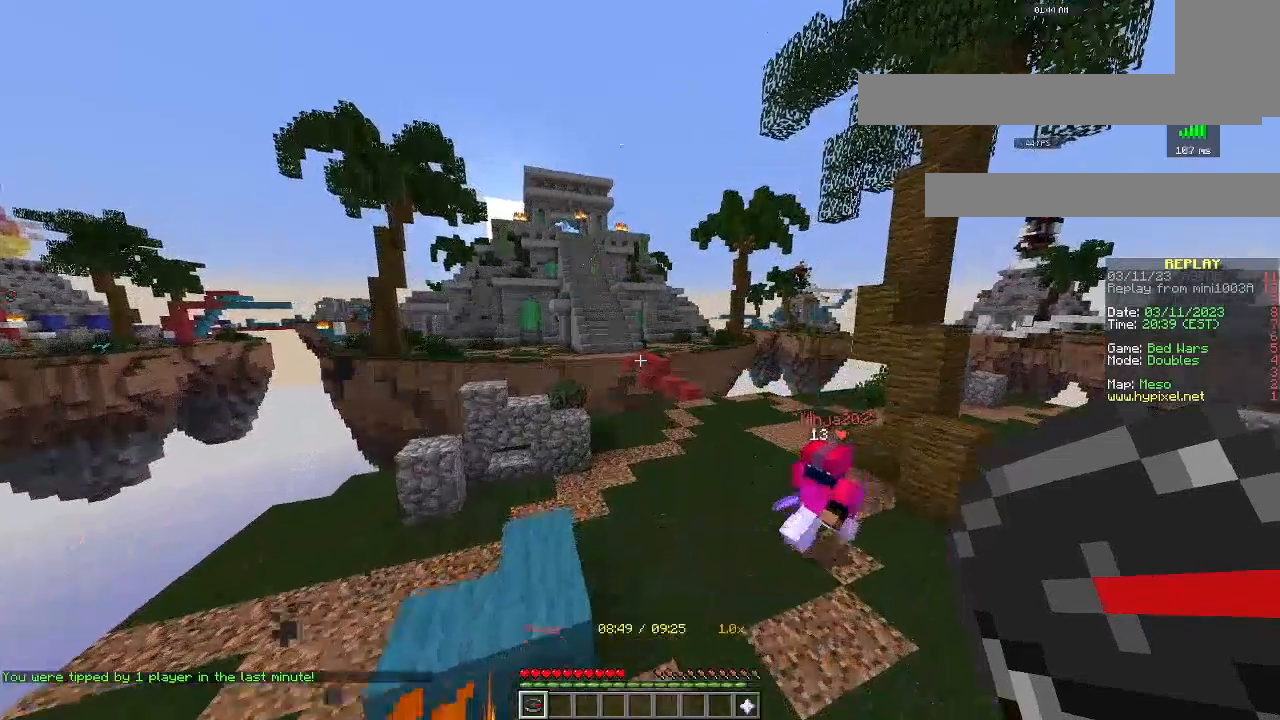
{"keys": ["s"], "mouse": [], "events": [[267, "s", "down"]]}
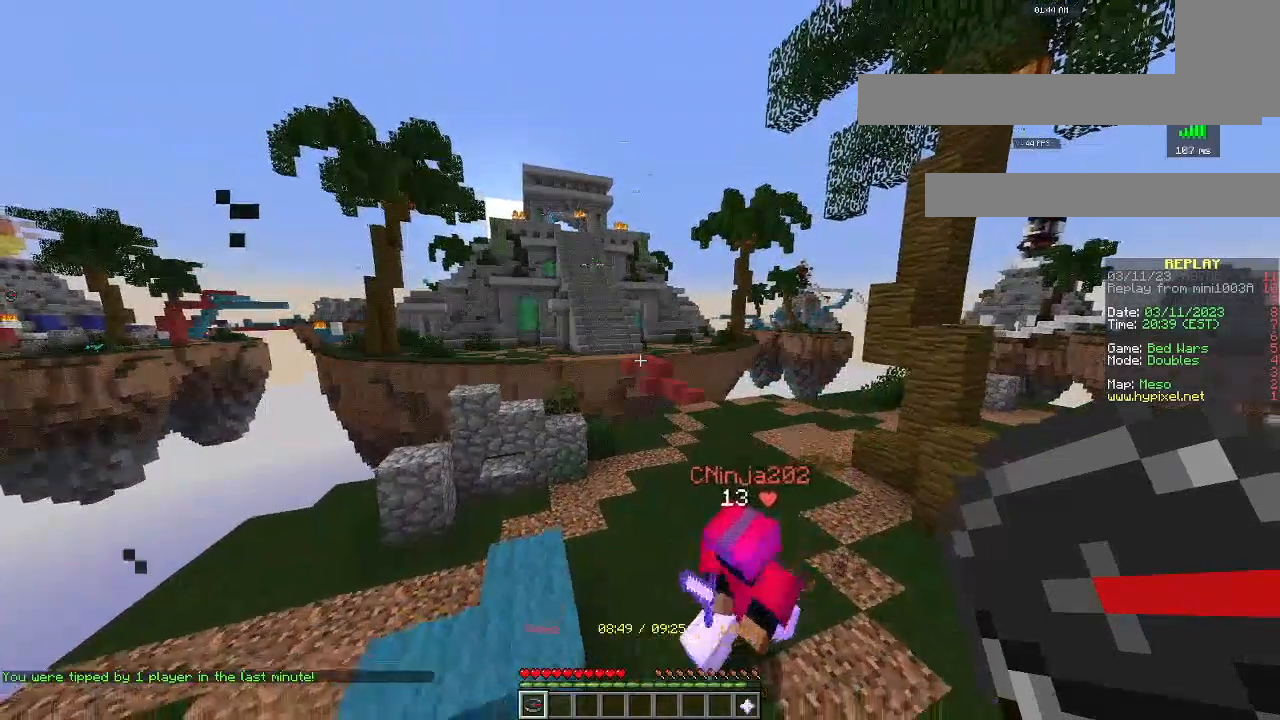
{"keys": [], "mouse": [], "events": [[16, "s", "up"]]}
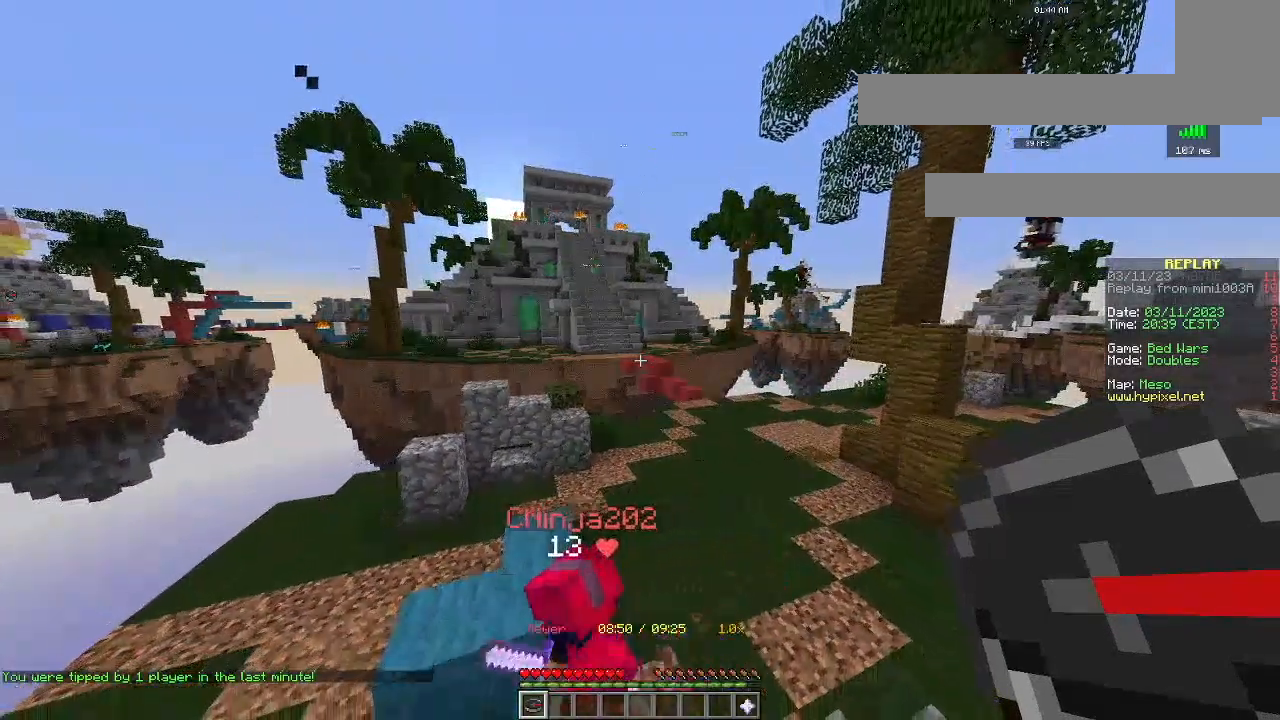
{"keys": [], "mouse": [], "events": []}
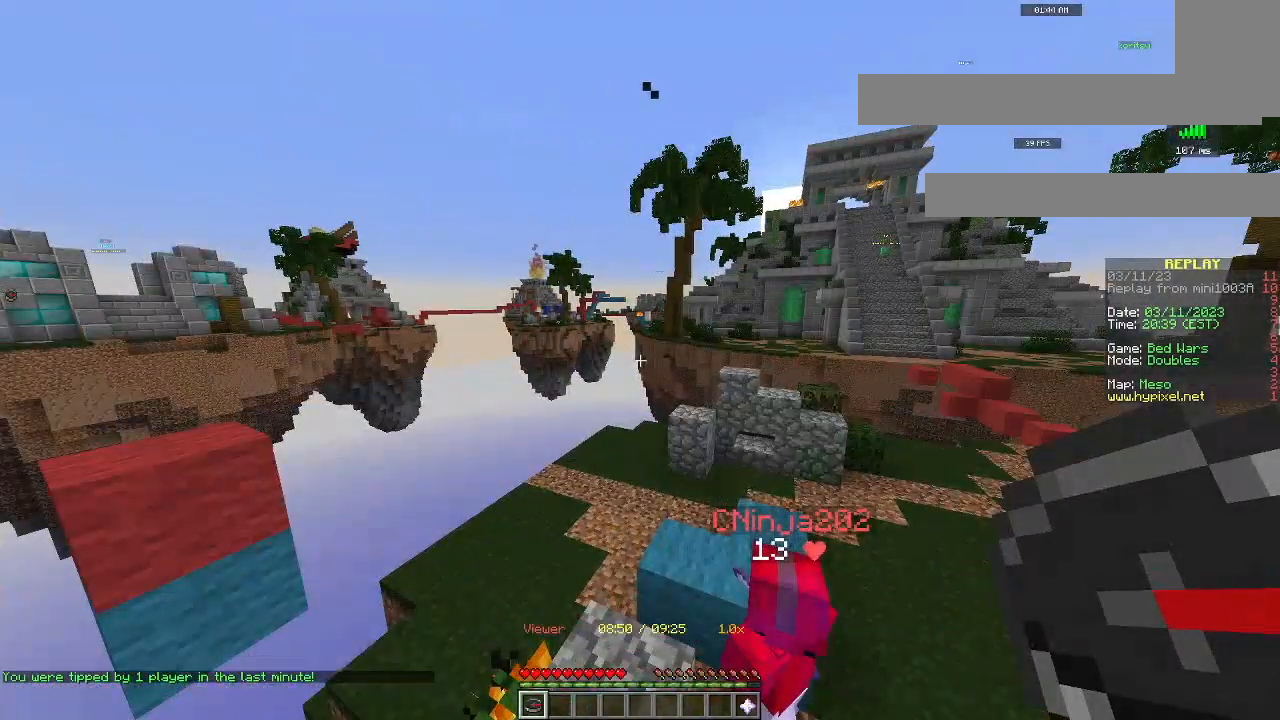
{"keys": [], "mouse": [], "events": []}
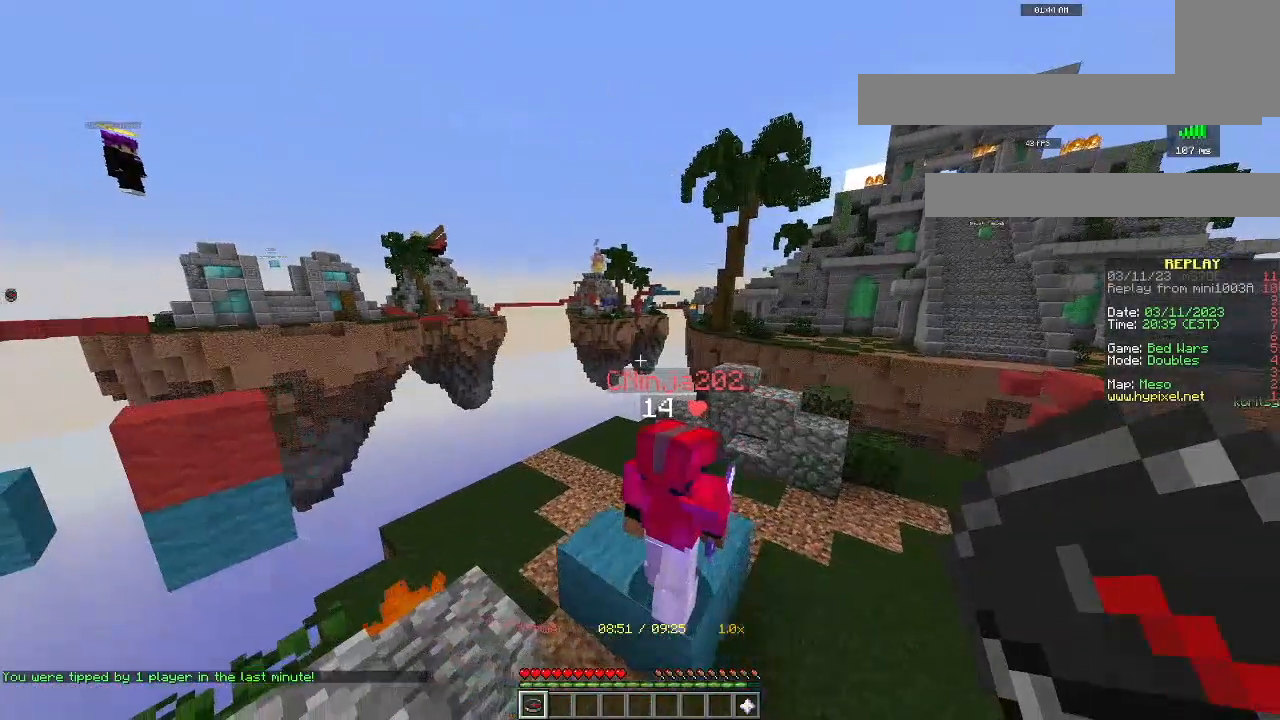
{"keys": [], "mouse": [], "events": []}
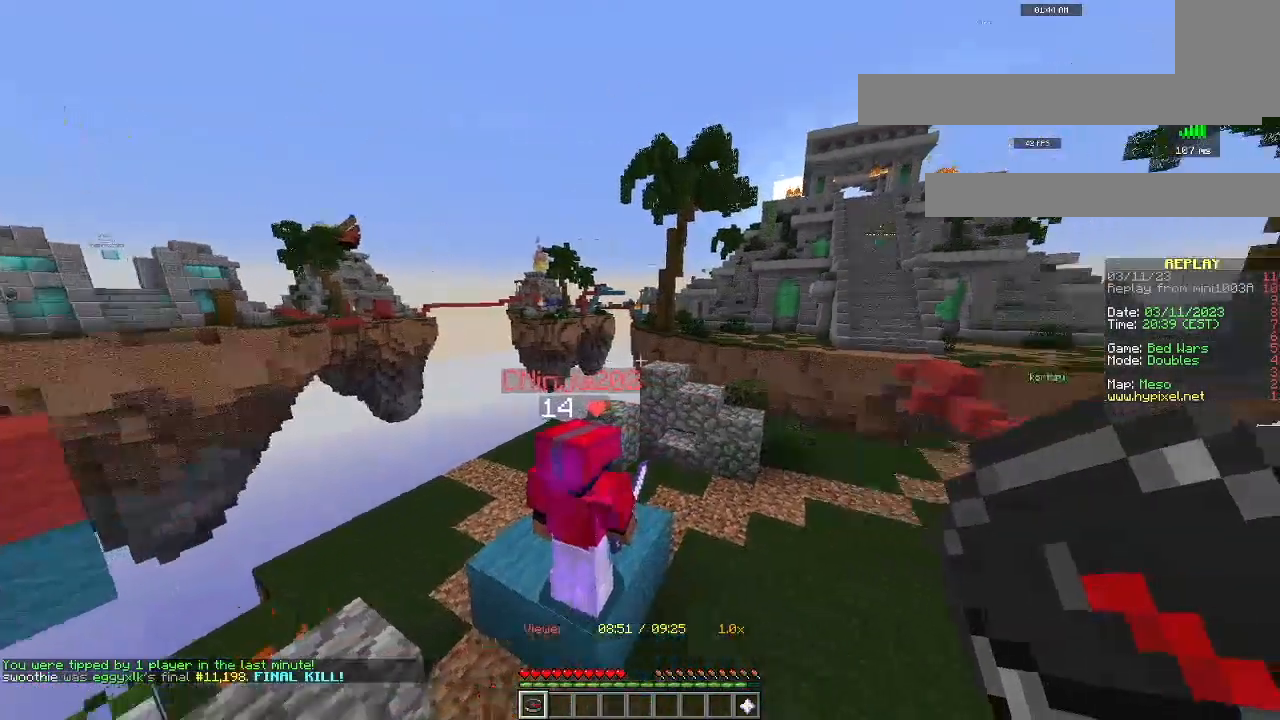
{"keys": [], "mouse": [], "events": []}
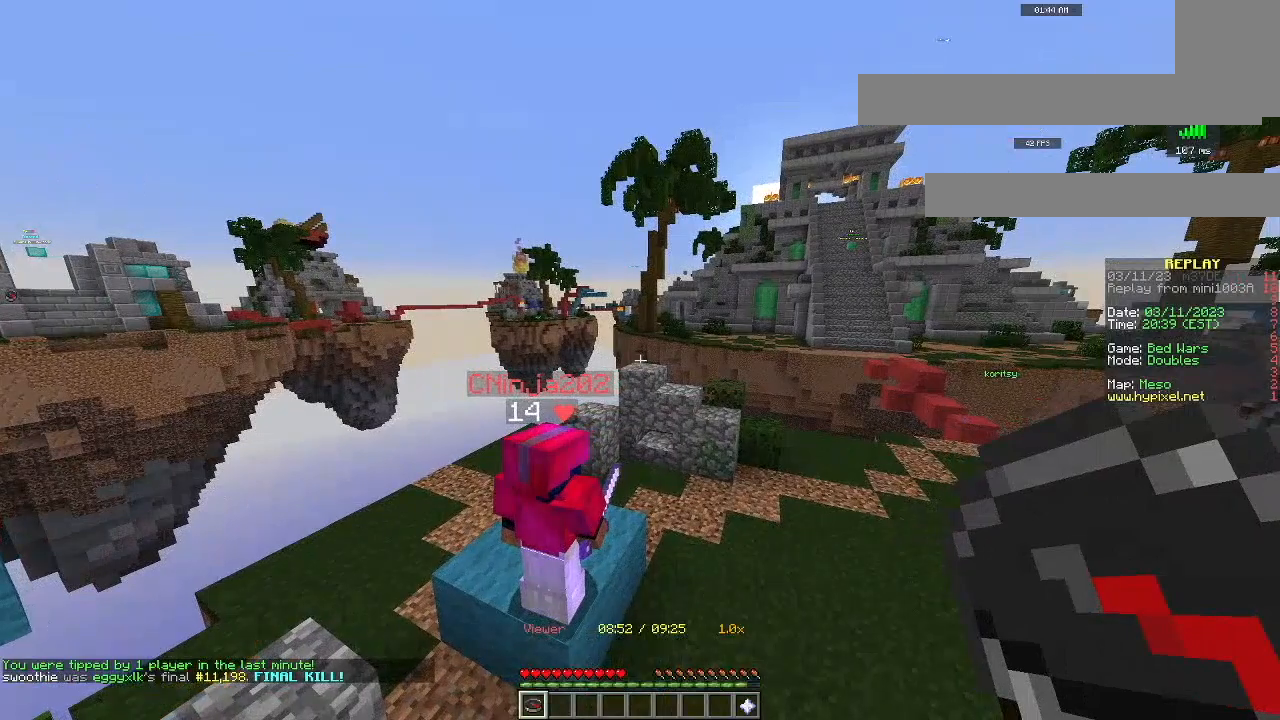
{"keys": ["space", "w"], "mouse": ["left"], "events": [[100, "space", "down"], [100, "w", "down"], [150, "mouse_left", "down"], [300, "mouse_left", "up"], [350, "mouse_left", "down"]]}
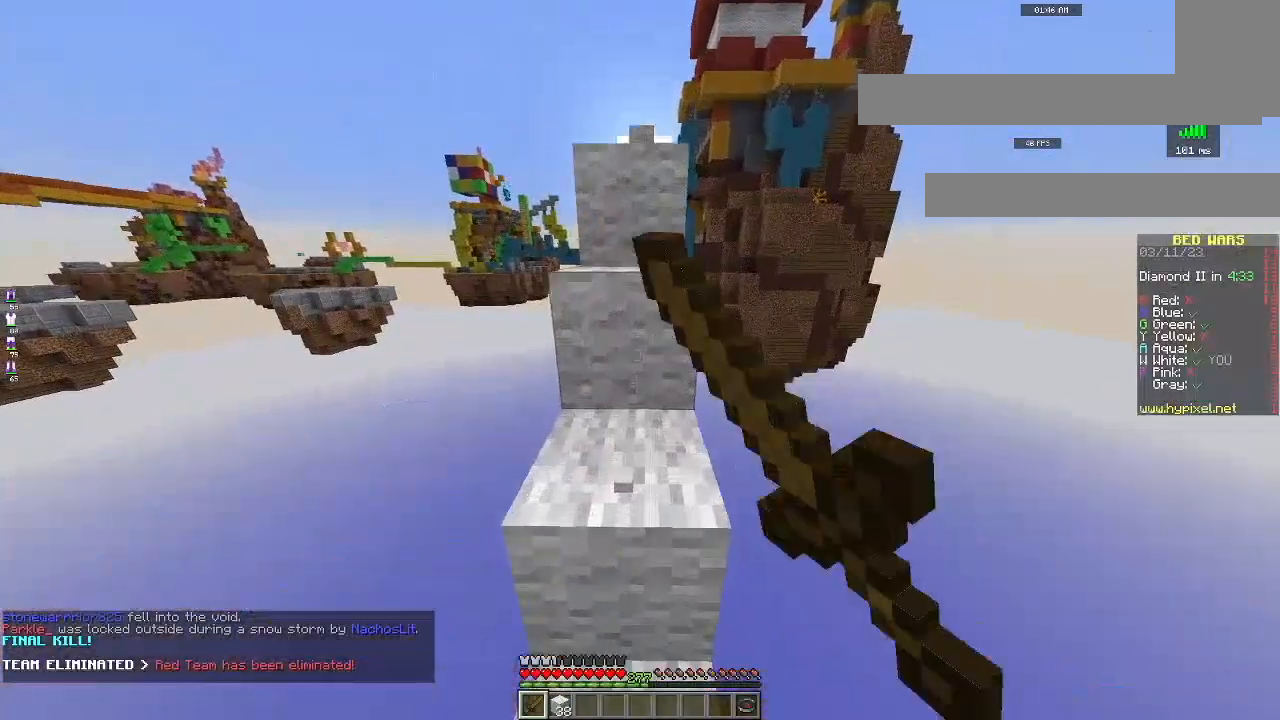
{"keys": ["space", "w"], "mouse": ["left"], "events": [[400, "mouse_left", "up"], [500, "mouse_left", "down"]]}
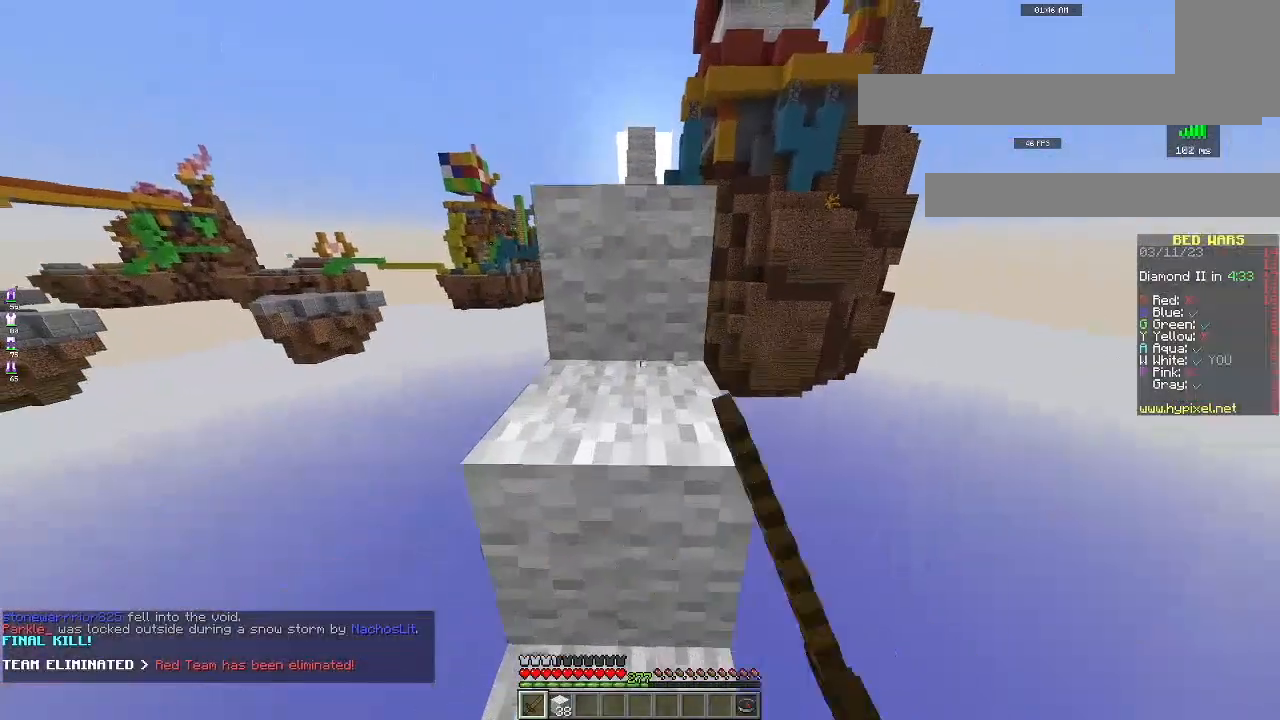
{"keys": ["space", "w"], "mouse": [], "events": [[117, "mouse_left", "up"], [184, "mouse_left", "down"], [501, "mouse_left", "up"]]}
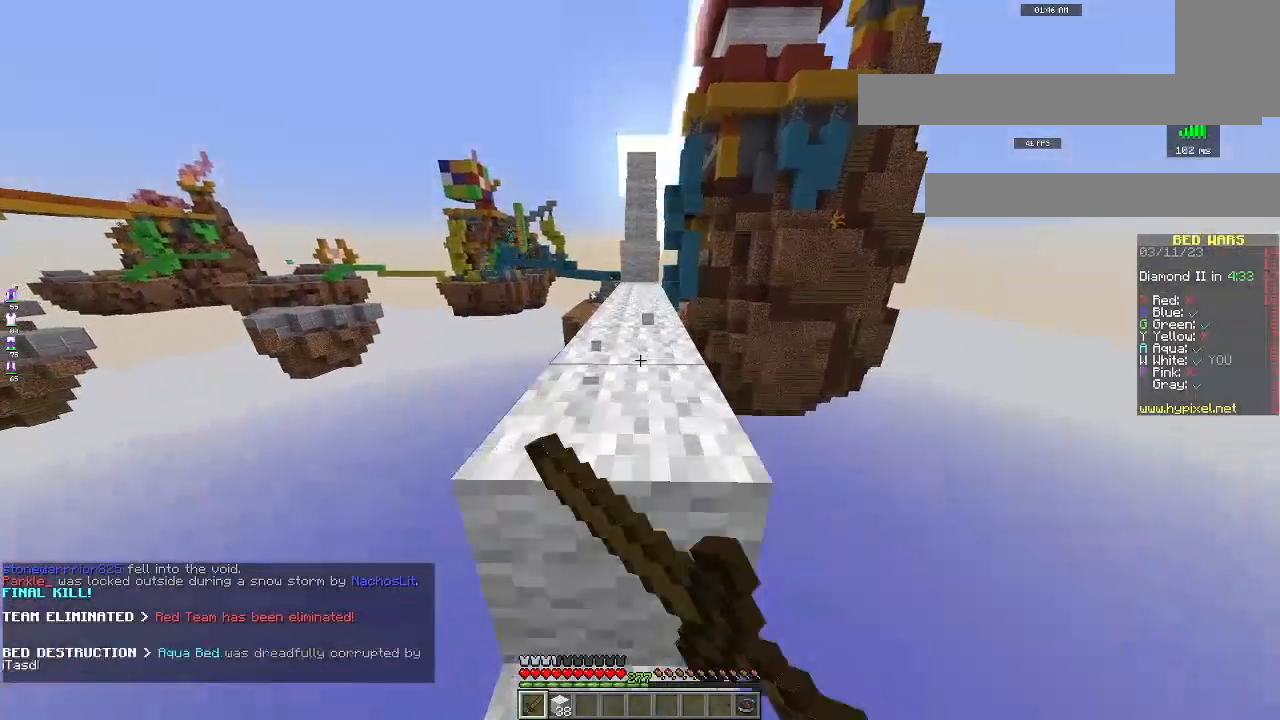
{"keys": ["space", "w"], "mouse": [], "events": []}
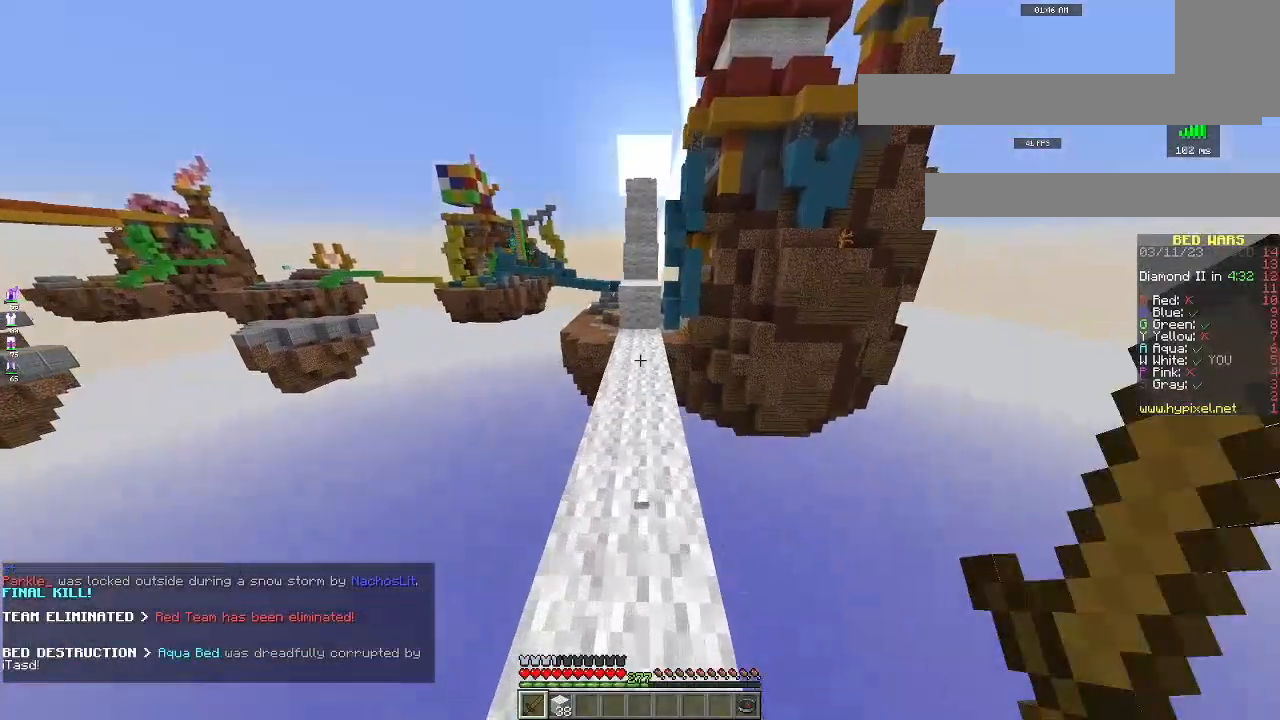
{"keys": ["space", "w"], "mouse": [], "events": []}